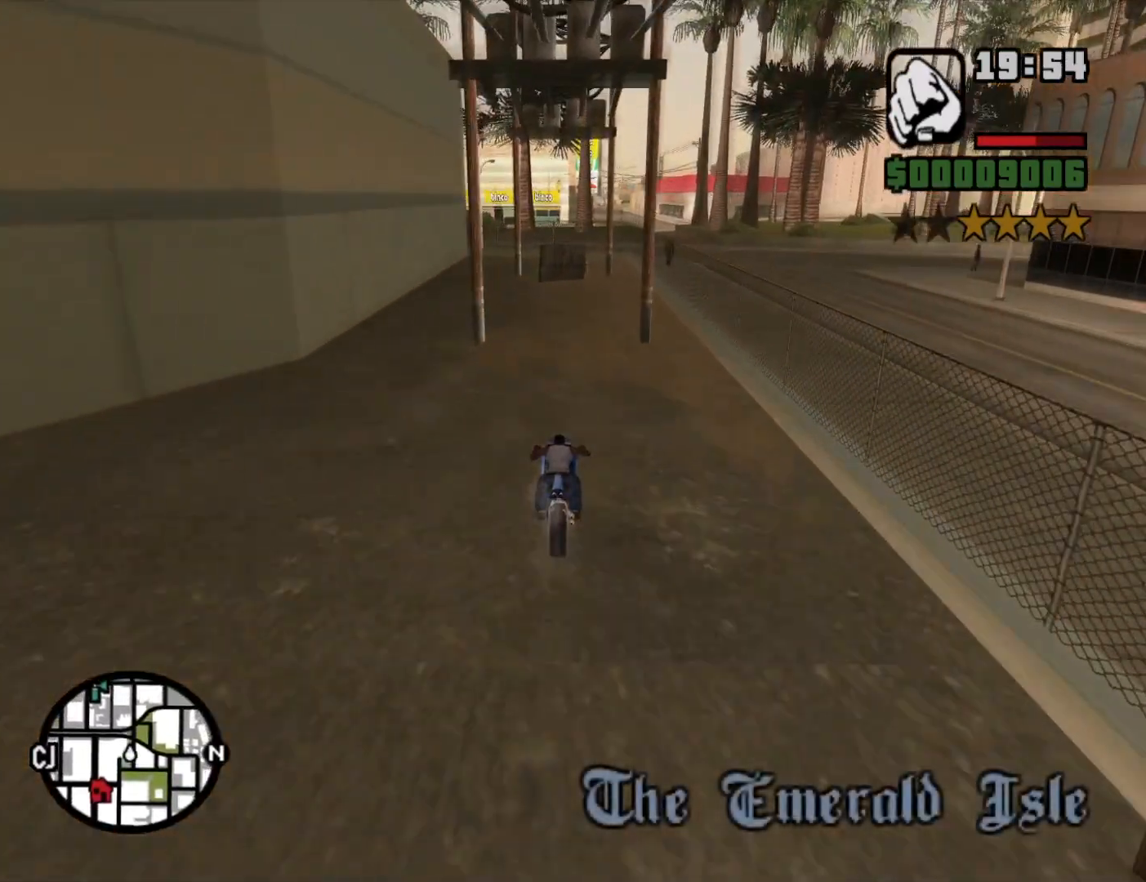
Gameplay with keyboard and mouse; each line is a JSON object with the keys and mouse buttons held at the frame after it. "events" lists presses ("down") and releases ("up") of "1", "2", "3", "4", "5", "6", "8", "a", "alt", "c", "ctrl", "d", "down", "e", "escape", "f", "f1", "f2", "f3", "g", "h", "left", "num2", "q", "r", "right", "s", "shift", "space", "t", "tab", "up", "v", "w", "x", "z", "mouse_left", "mouse_middle", "mouse_right", "mouse_wheel_up" and "mouse_wheel_down" between this image and that frame as [ms after this image, input, new state], when the widget could be followed in between. "mouse_left", "mouse_middle", "mouse_right", "mouse_wheel_up", "mouse_wheel_down" = the "left", "middle", "right", "wheel_up", "wheel_down" buttons of the "mouse" list. No other keys are recorded. Mouse movement is not recorded.
{"keys": ["2", "a", "w"], "mouse": [], "events": [[117, "2", "down"], [217, "2", "up"], [250, "2", "down"], [350, "2", "up"], [433, "2", "down"], [483, "a", "down"]]}
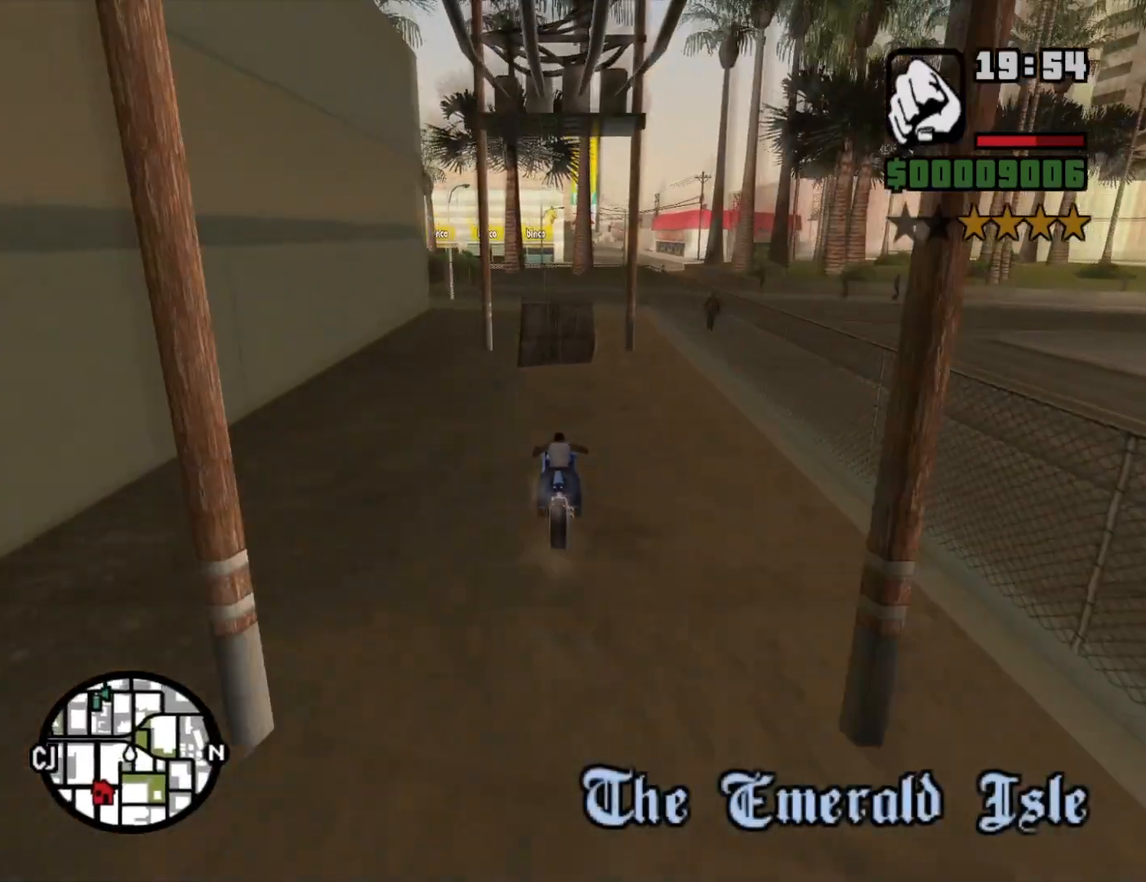
{"keys": ["2"], "mouse": [], "events": [[83, "2", "up"], [83, "a", "up"], [133, "2", "down"], [233, "2", "up"], [267, "d", "down"], [317, "2", "down"], [367, "d", "up"], [417, "2", "up"], [417, "w", "up"], [500, "2", "down"]]}
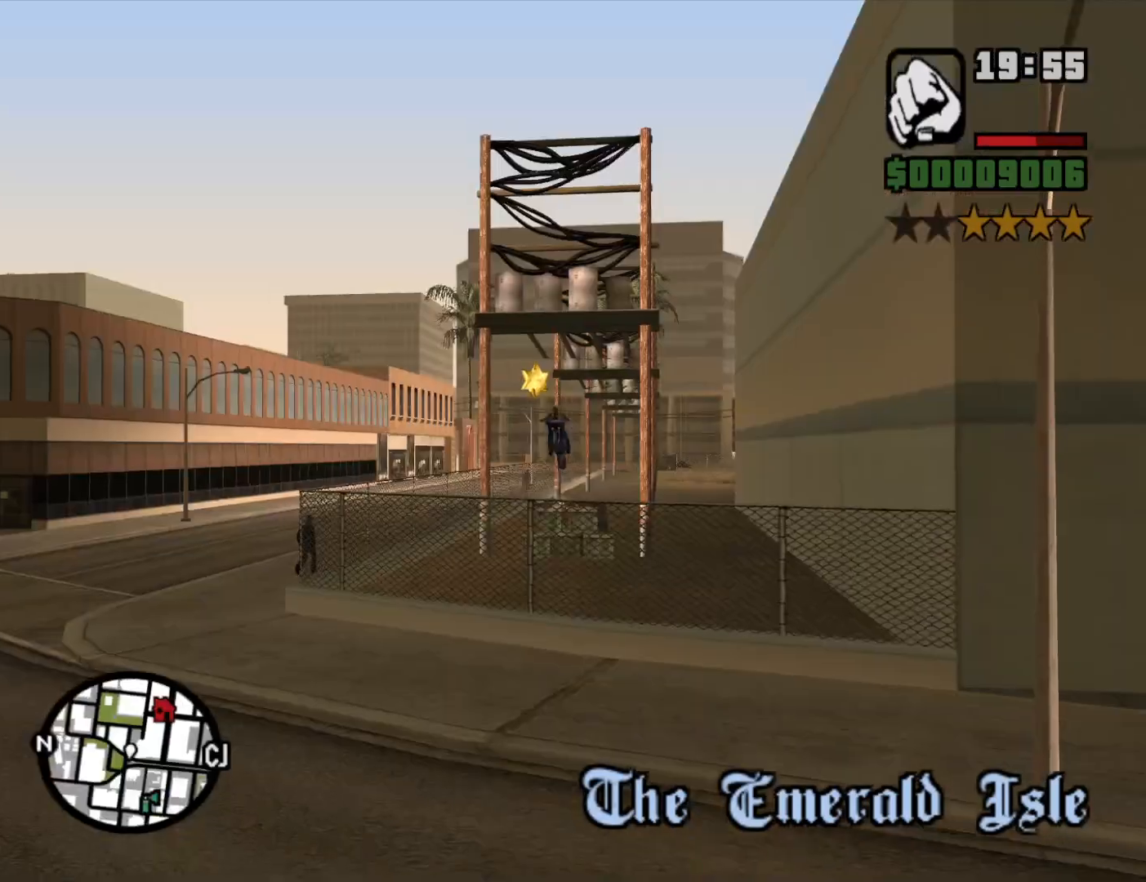
{"keys": [], "mouse": [], "events": [[100, "2", "up"], [200, "2", "down"], [283, "2", "up"], [383, "2", "down"], [467, "2", "up"]]}
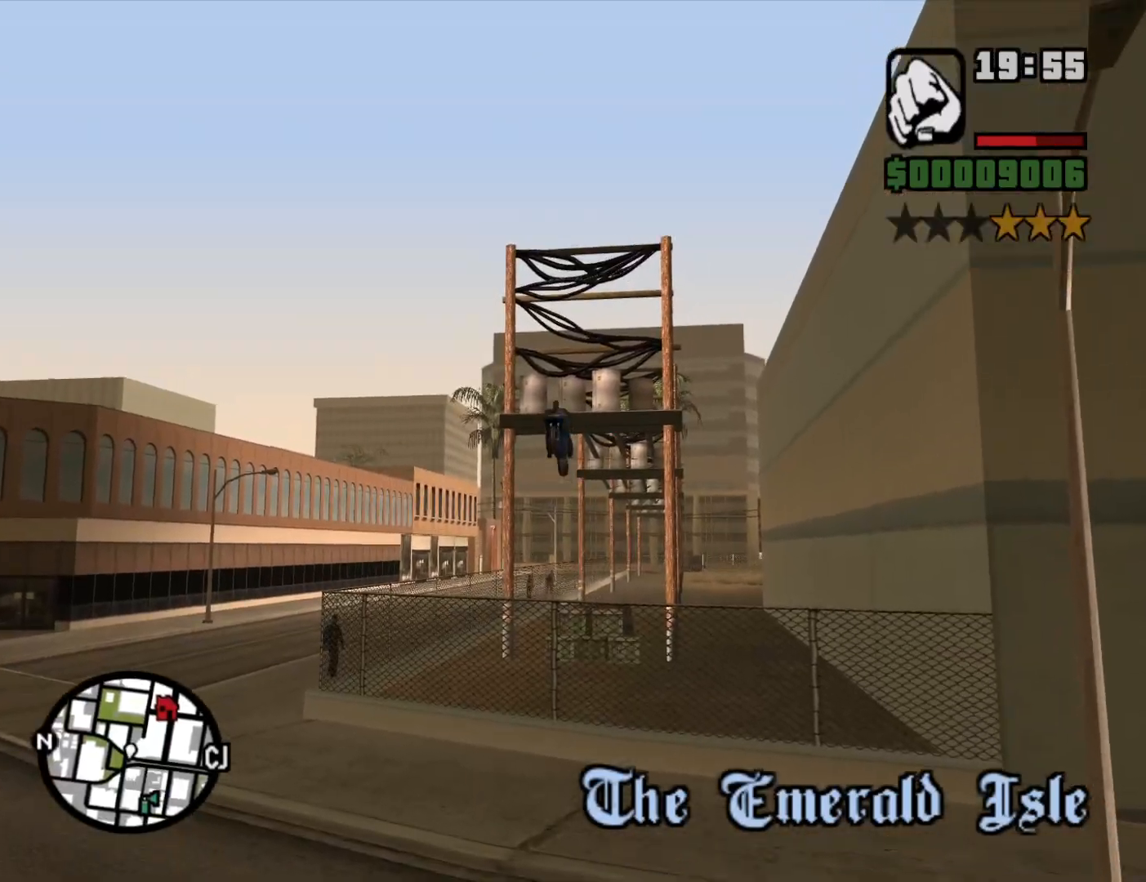
{"keys": ["5", "space"], "mouse": [], "events": [[67, "2", "down"], [167, "2", "up"], [500, "5", "down"], [500, "space", "down"]]}
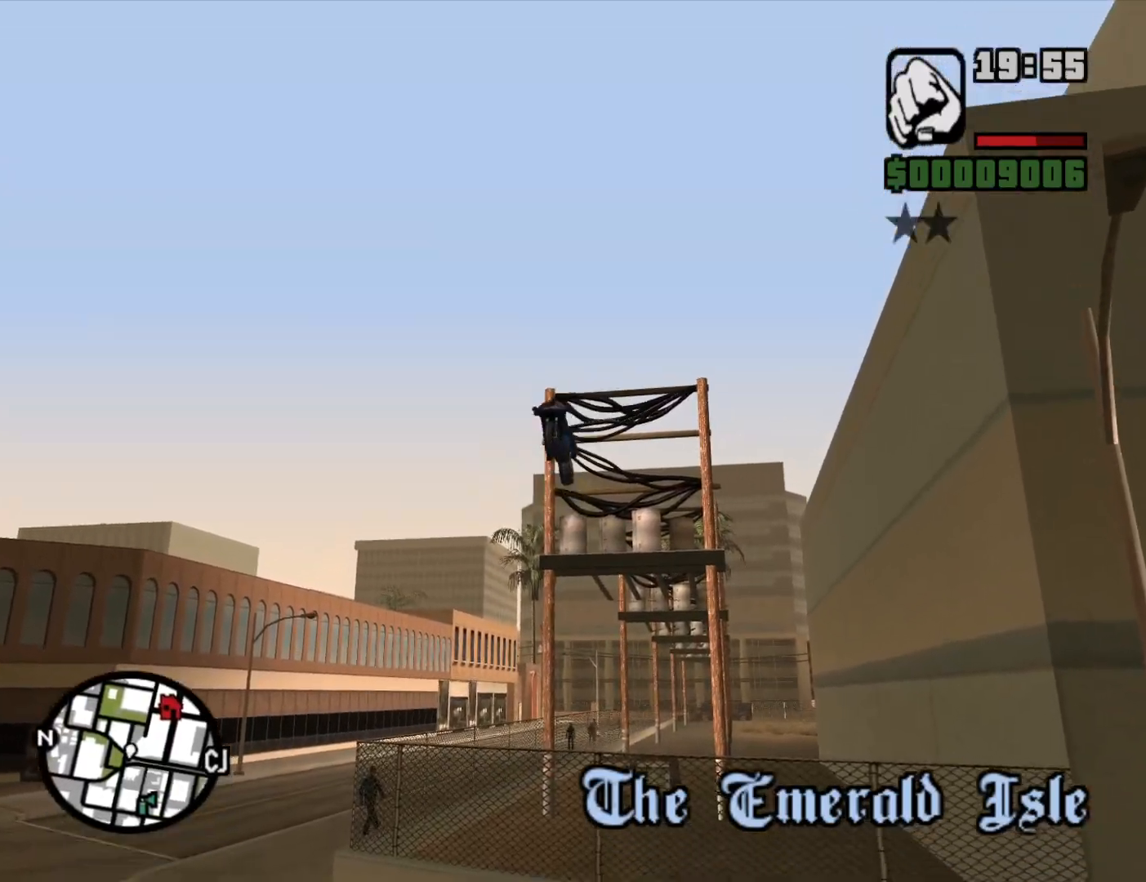
{"keys": ["space"], "mouse": [], "events": [[50, "5", "up"]]}
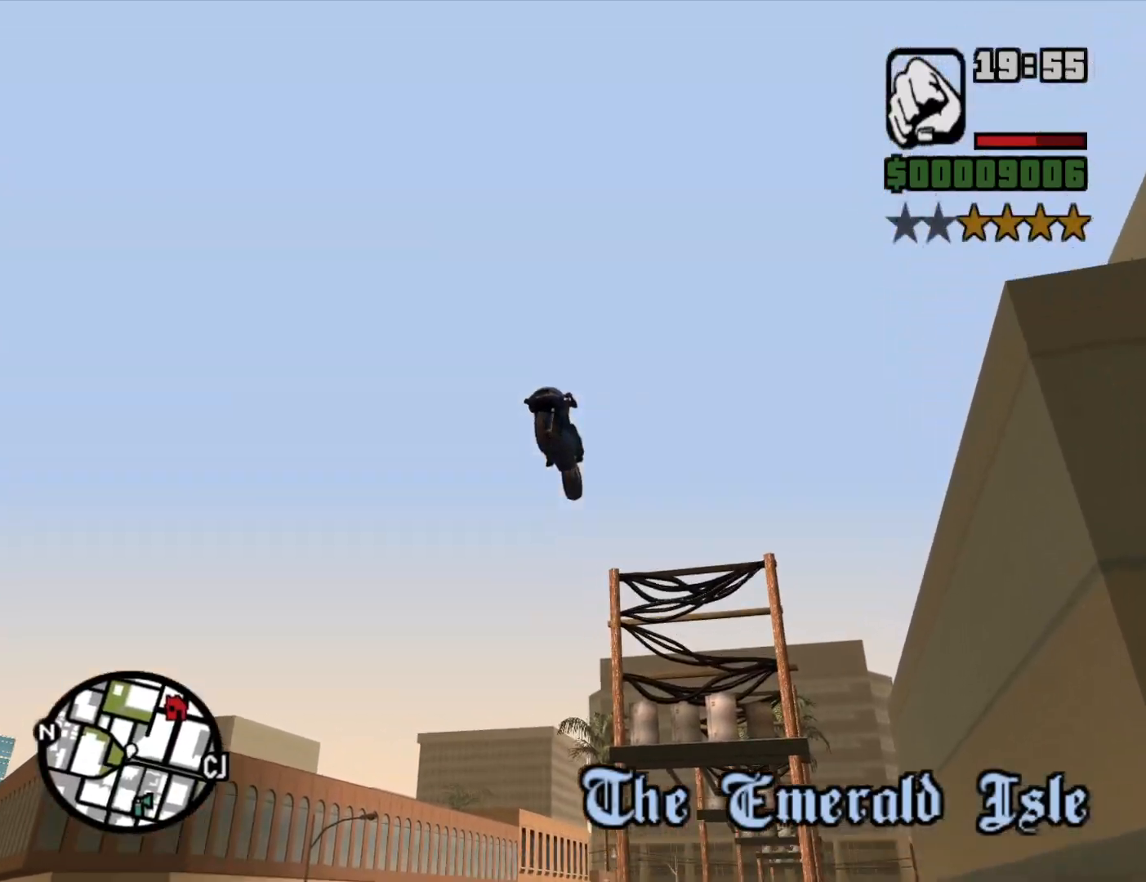
{"keys": ["space"], "mouse": [], "events": []}
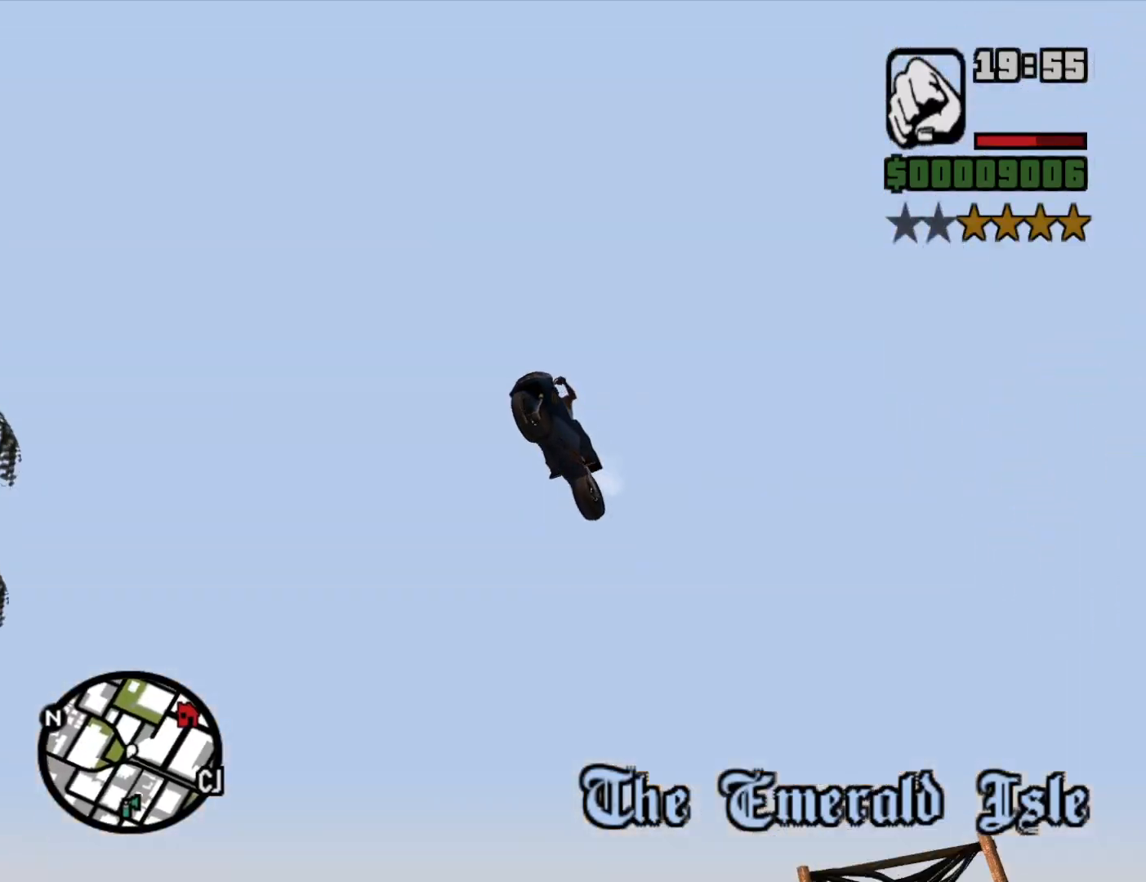
{"keys": ["space"], "mouse": [], "events": []}
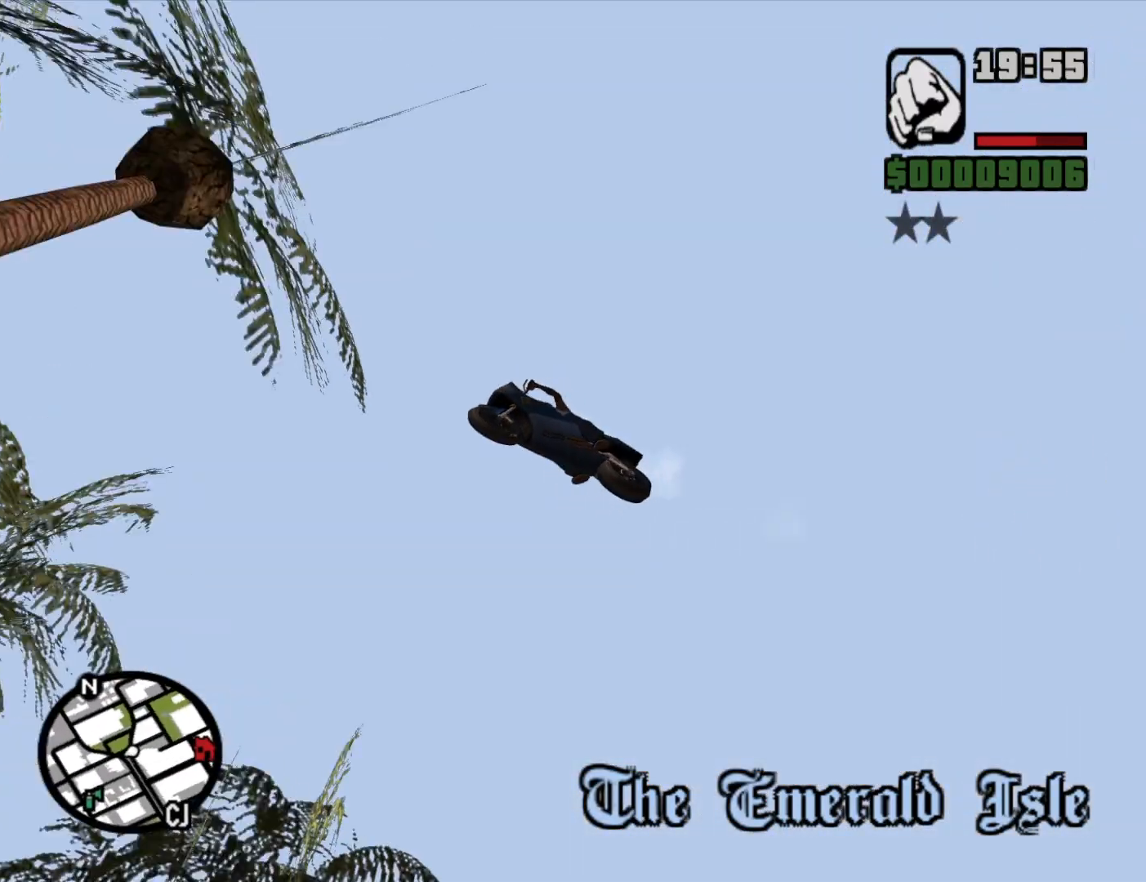
{"keys": ["space"], "mouse": [], "events": []}
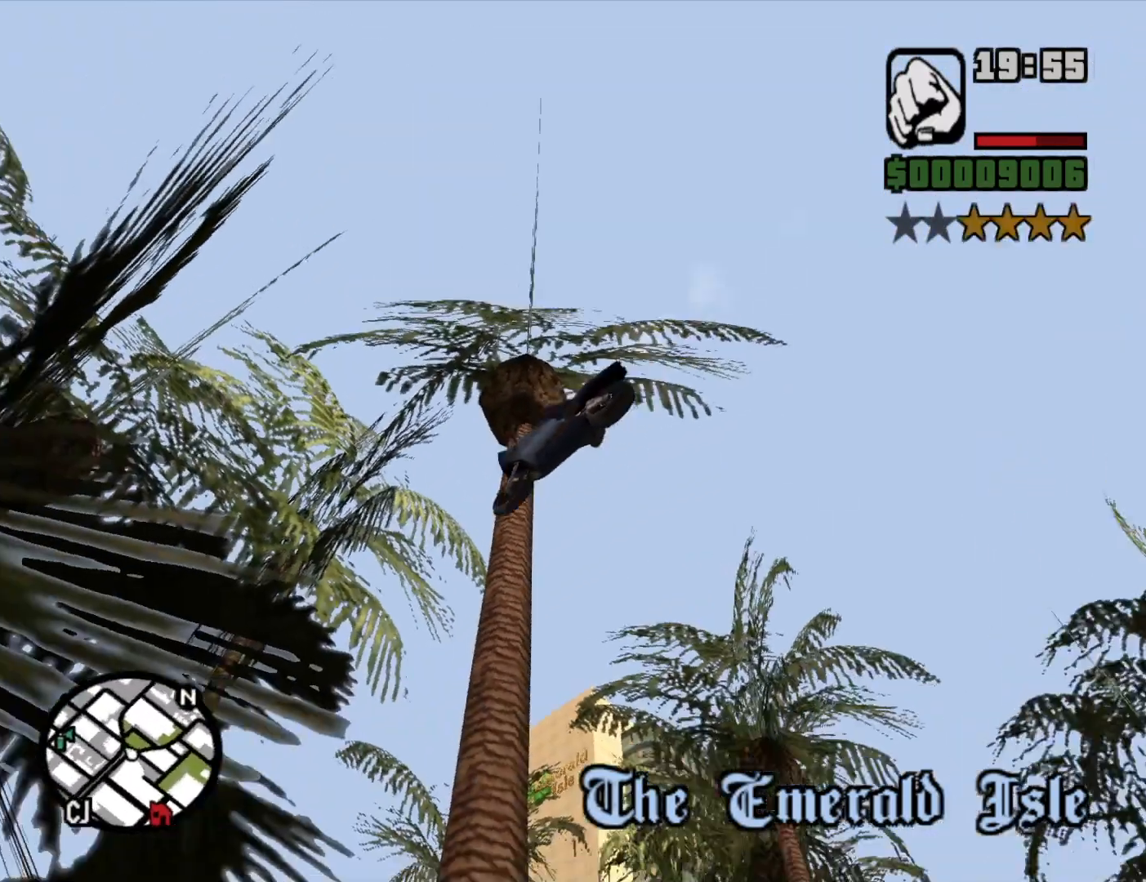
{"keys": ["space"], "mouse": [], "events": []}
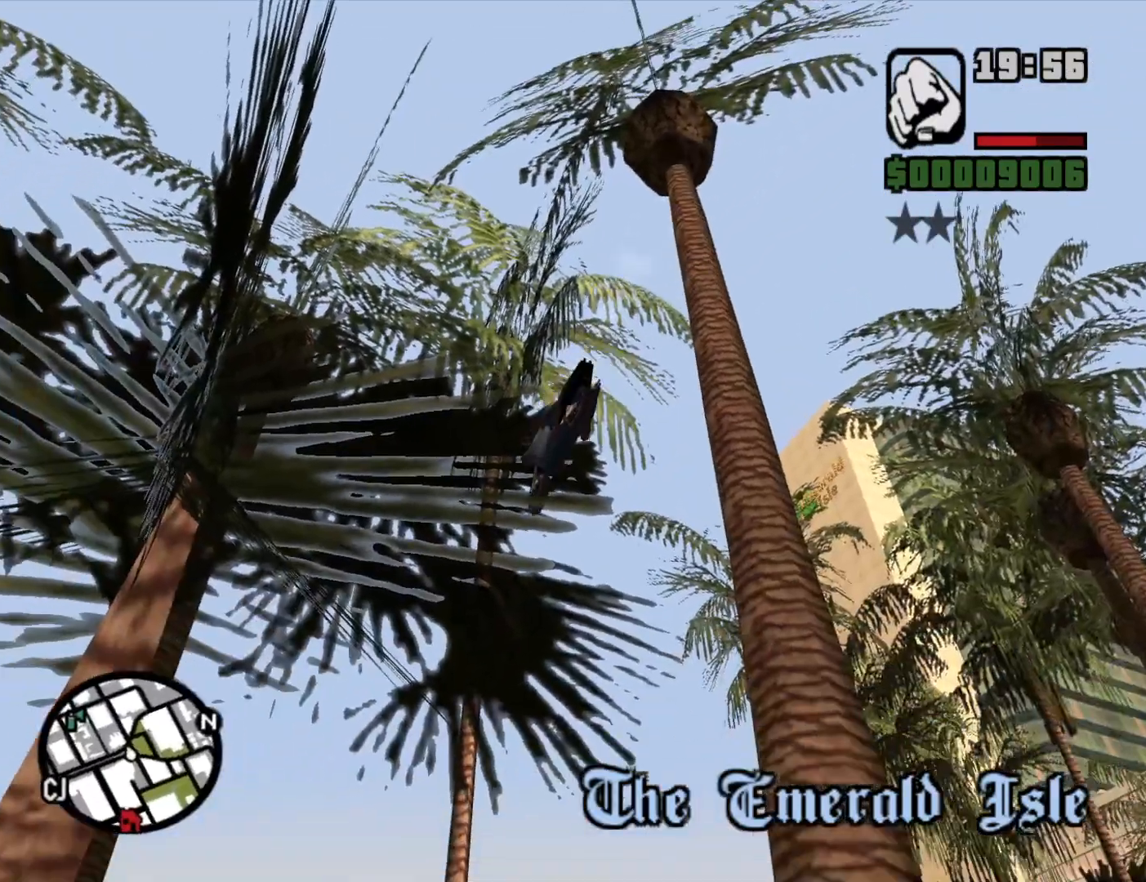
{"keys": ["space"], "mouse": [], "events": []}
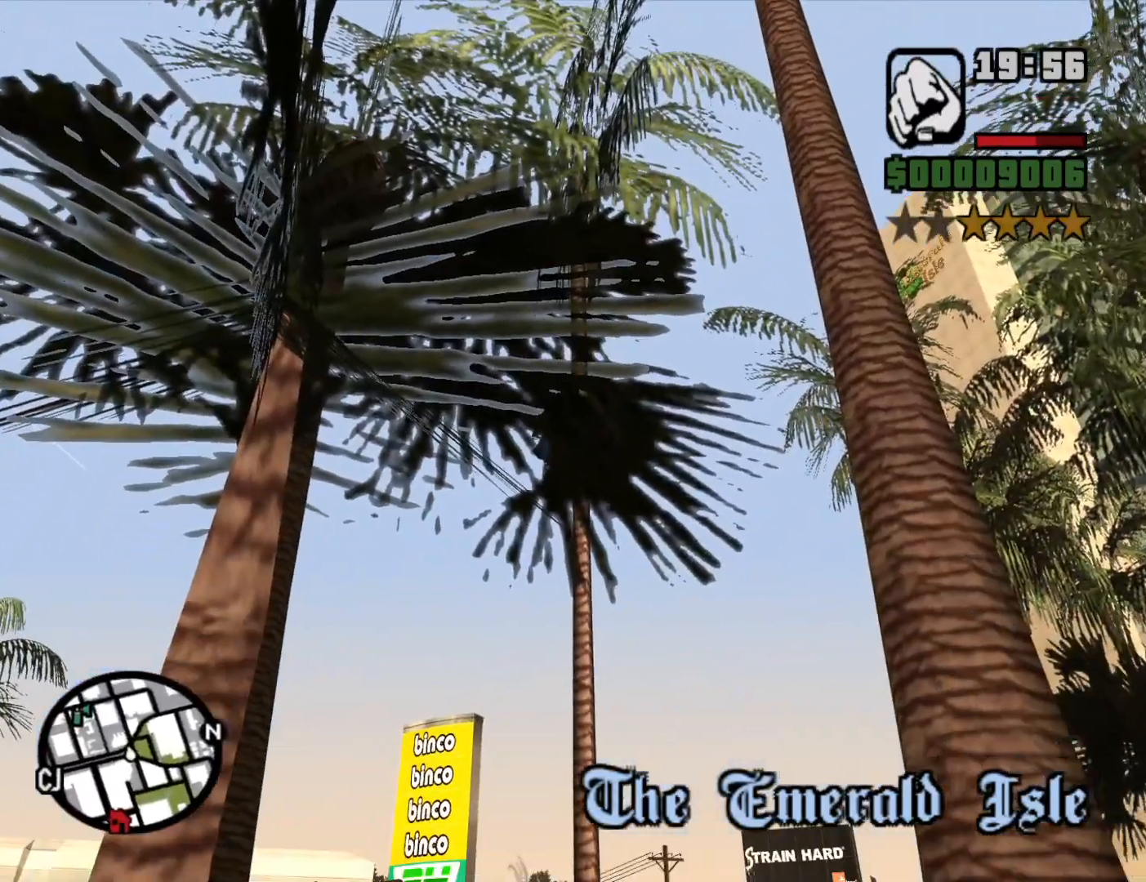
{"keys": ["space"], "mouse": [], "events": []}
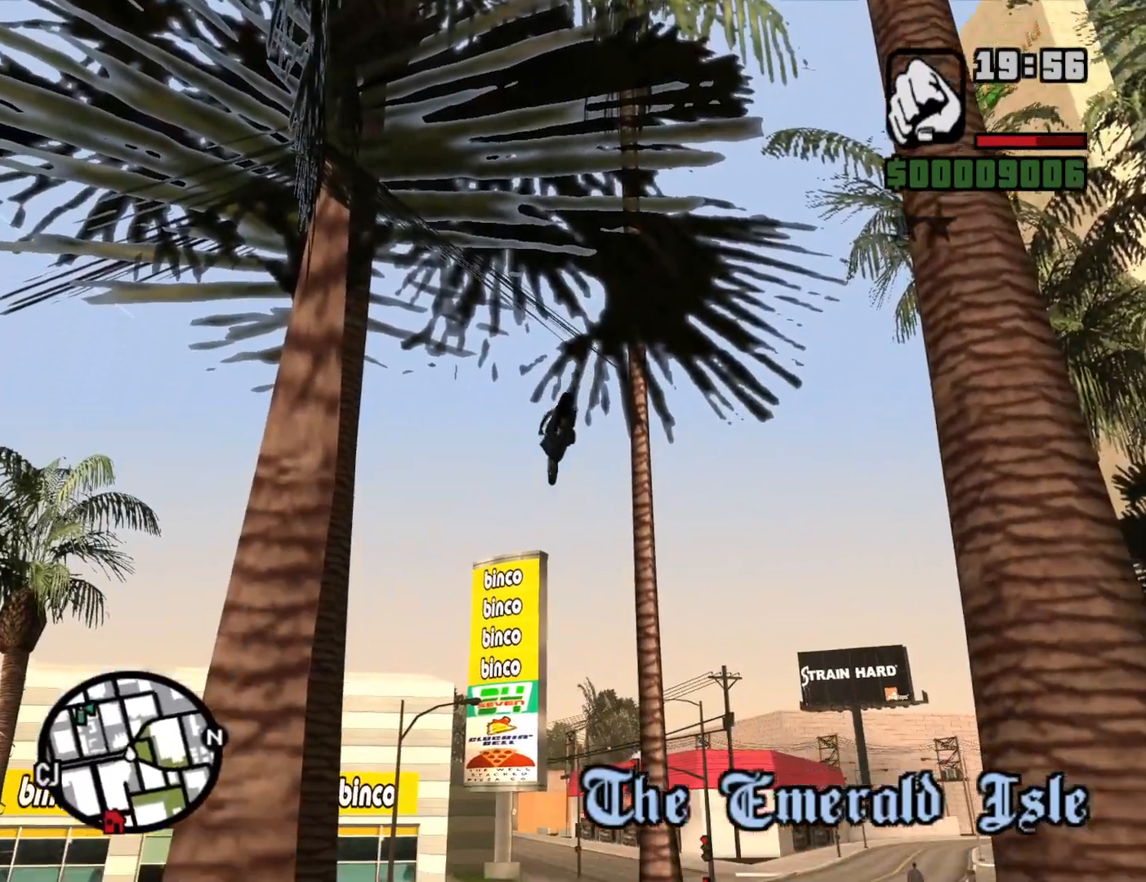
{"keys": ["space"], "mouse": [], "events": []}
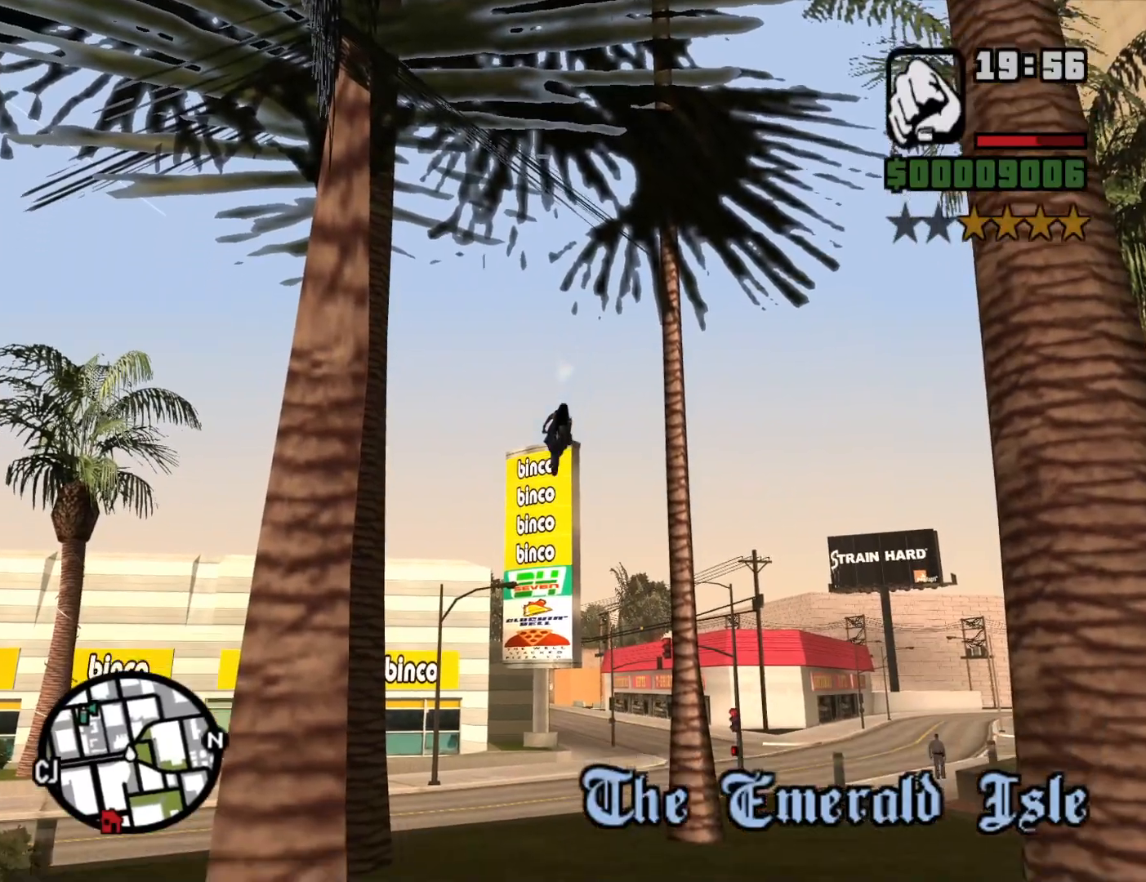
{"keys": ["space"], "mouse": [], "events": []}
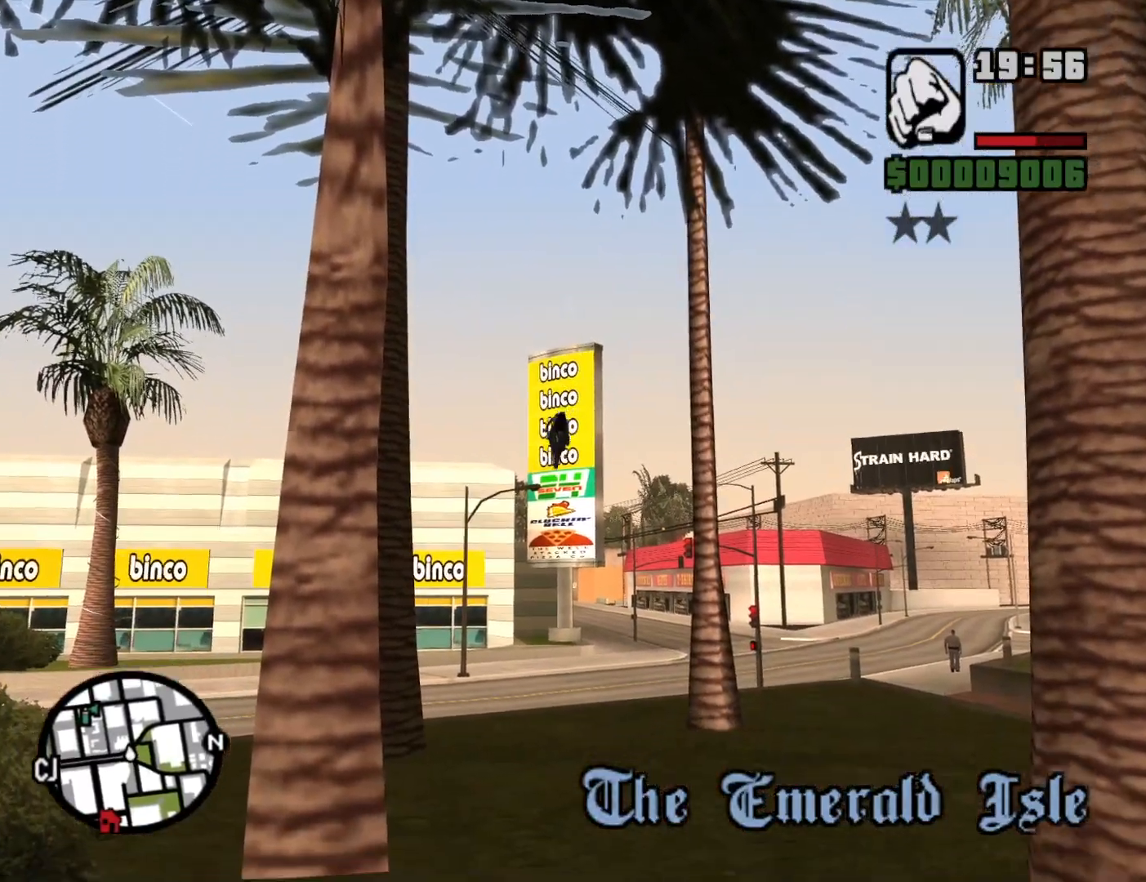
{"keys": ["d", "space"], "mouse": [], "events": [[50, "d", "down"]]}
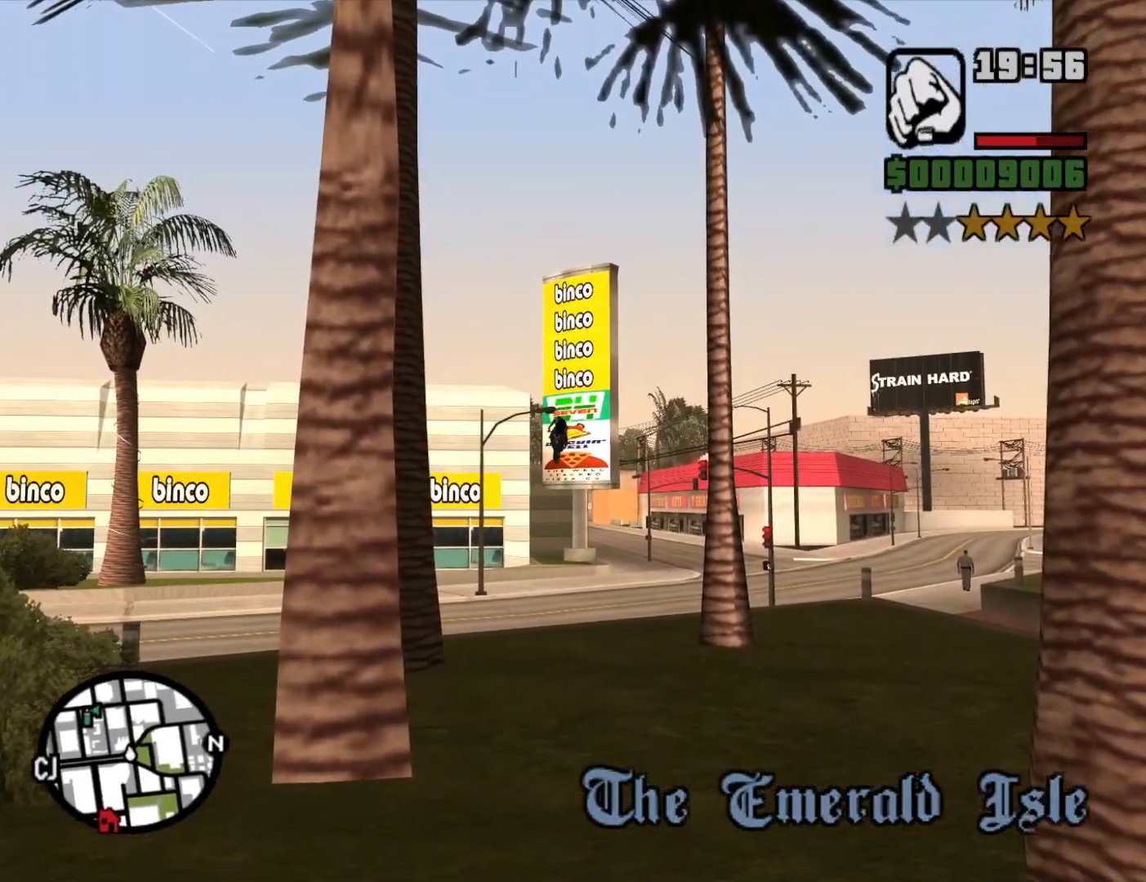
{"keys": ["d", "space"], "mouse": [], "events": []}
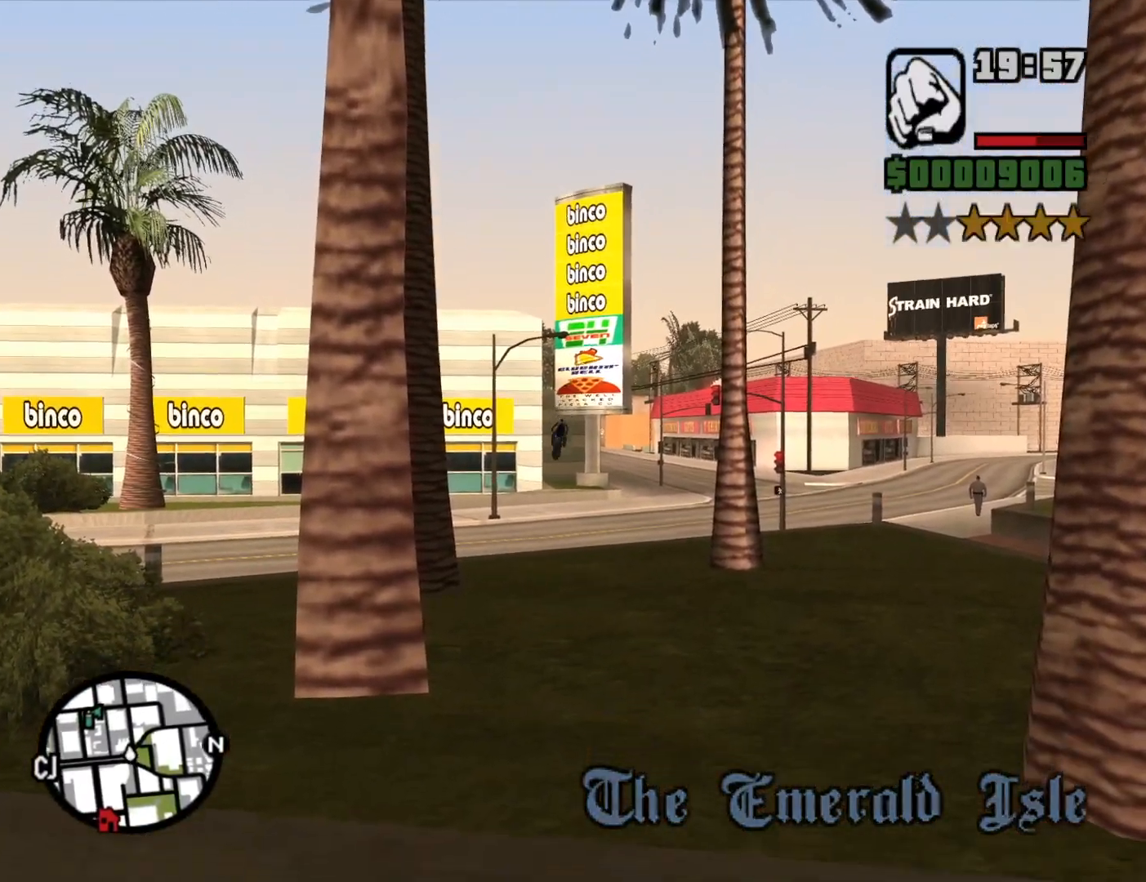
{"keys": ["d", "space"], "mouse": [], "events": [[300, "5", "down"], [450, "5", "up"]]}
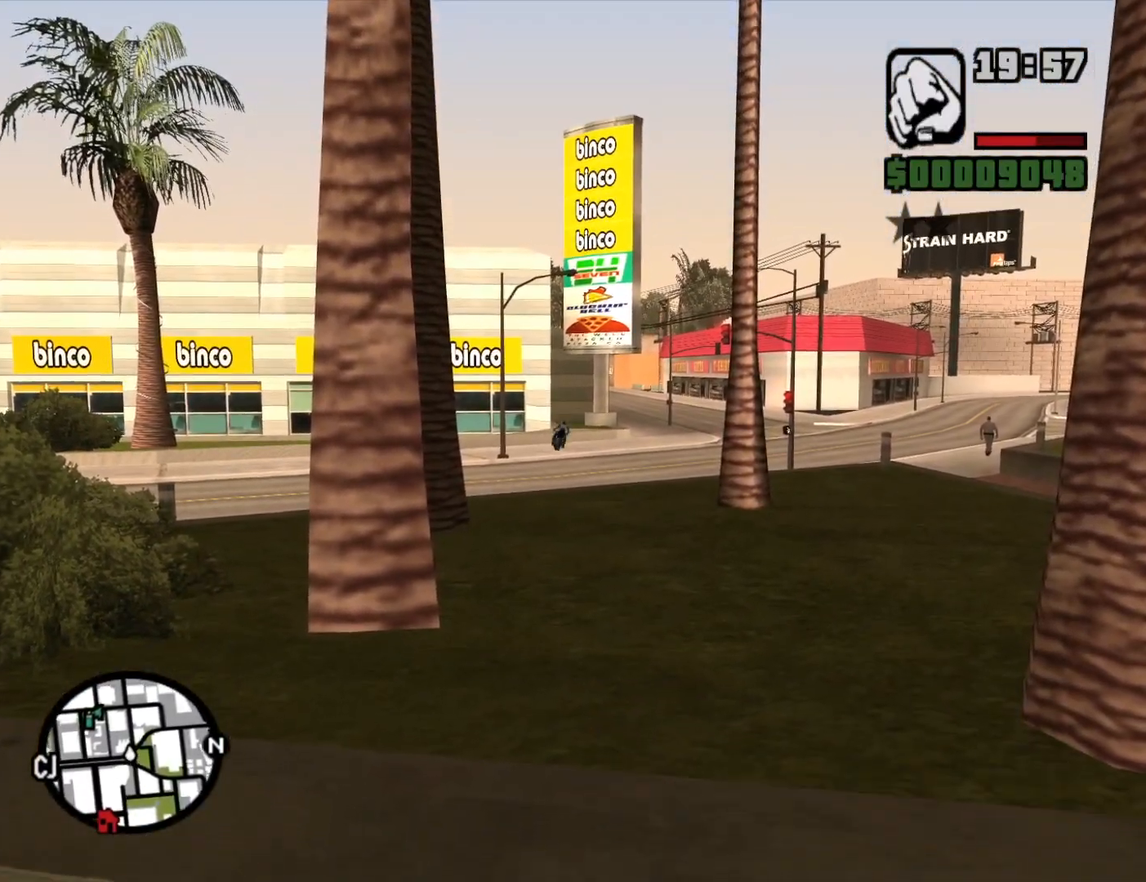
{"keys": ["d", "space"], "mouse": [], "events": []}
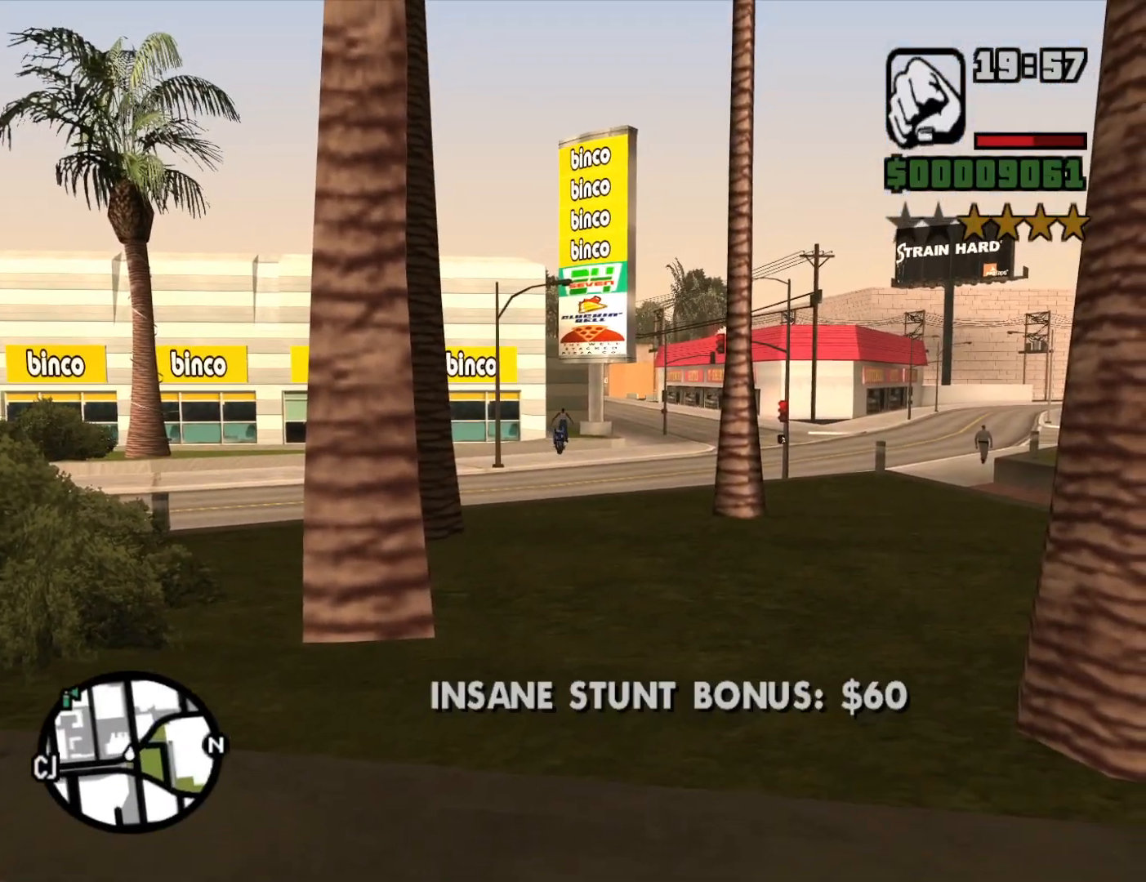
{"keys": ["d", "space"], "mouse": [], "events": []}
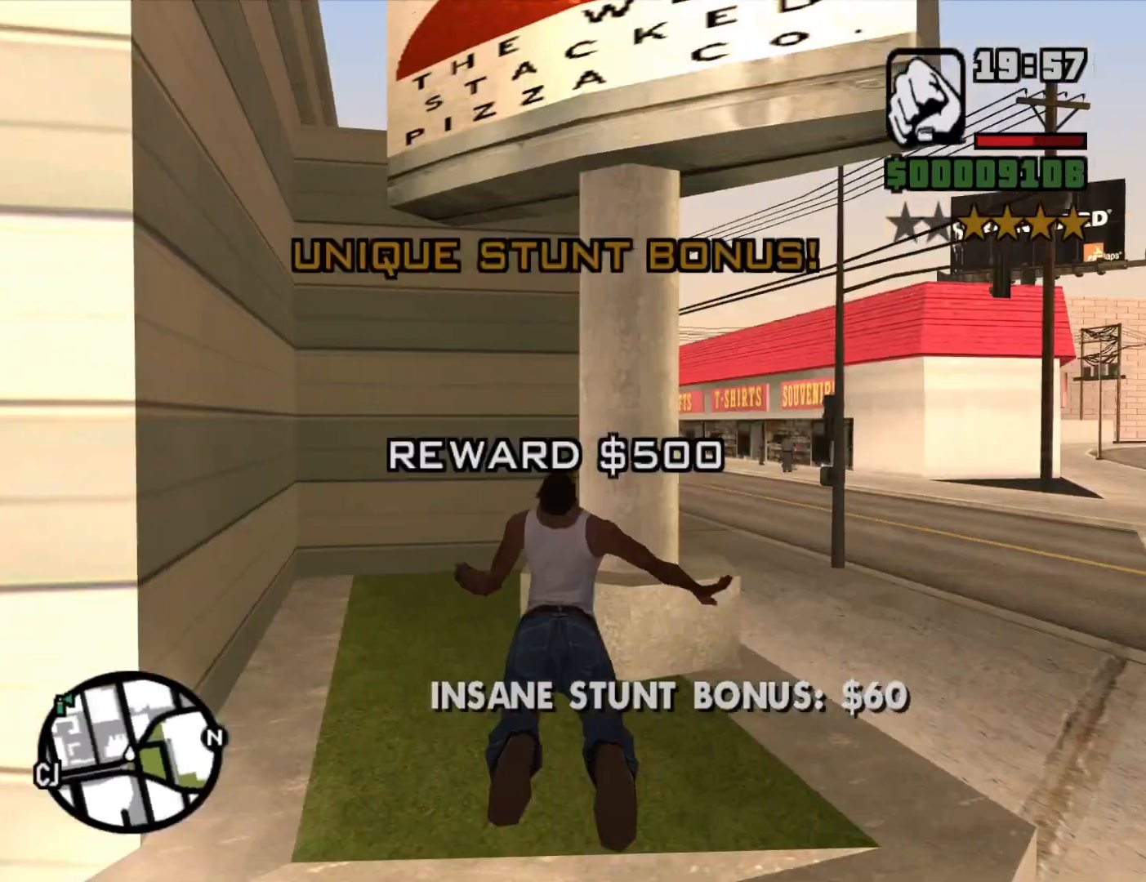
{"keys": ["d", "w"], "mouse": [], "events": [[167, "space", "up"], [400, "w", "down"]]}
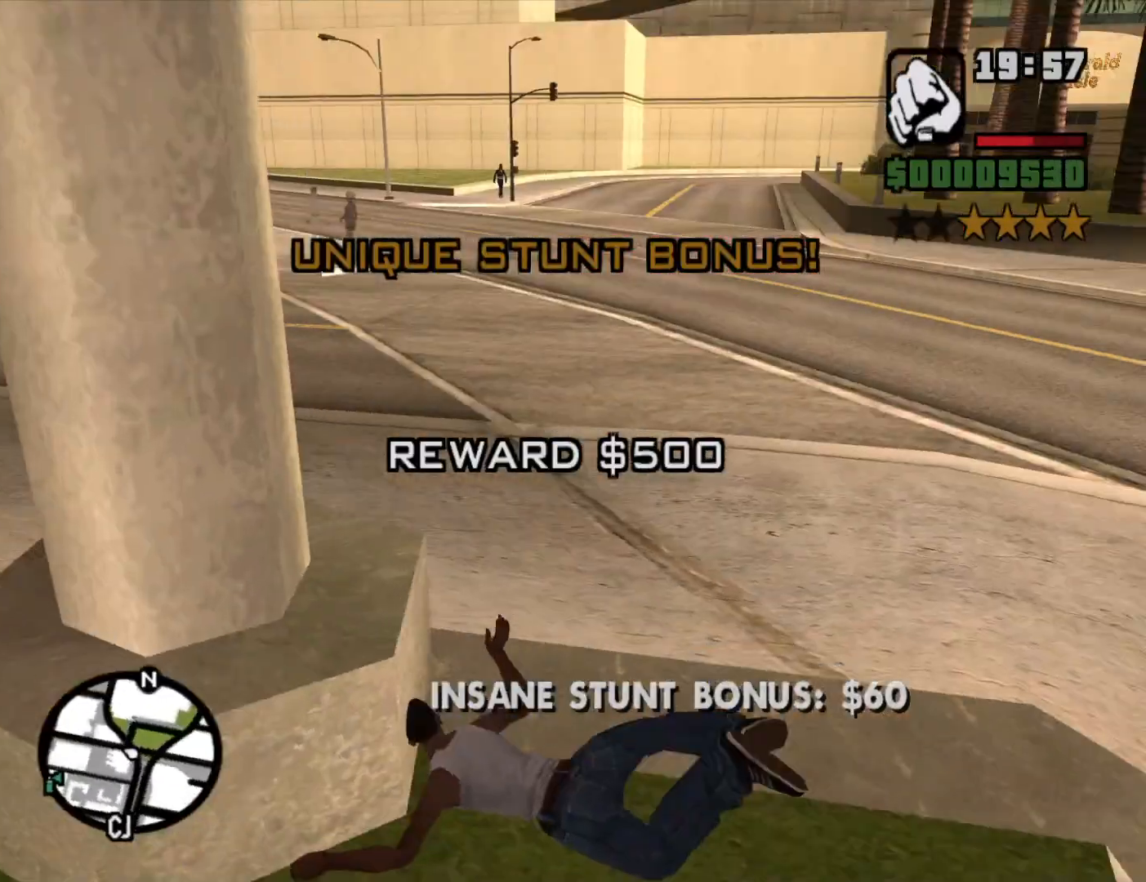
{"keys": ["w"], "mouse": [], "events": [[233, "d", "up"]]}
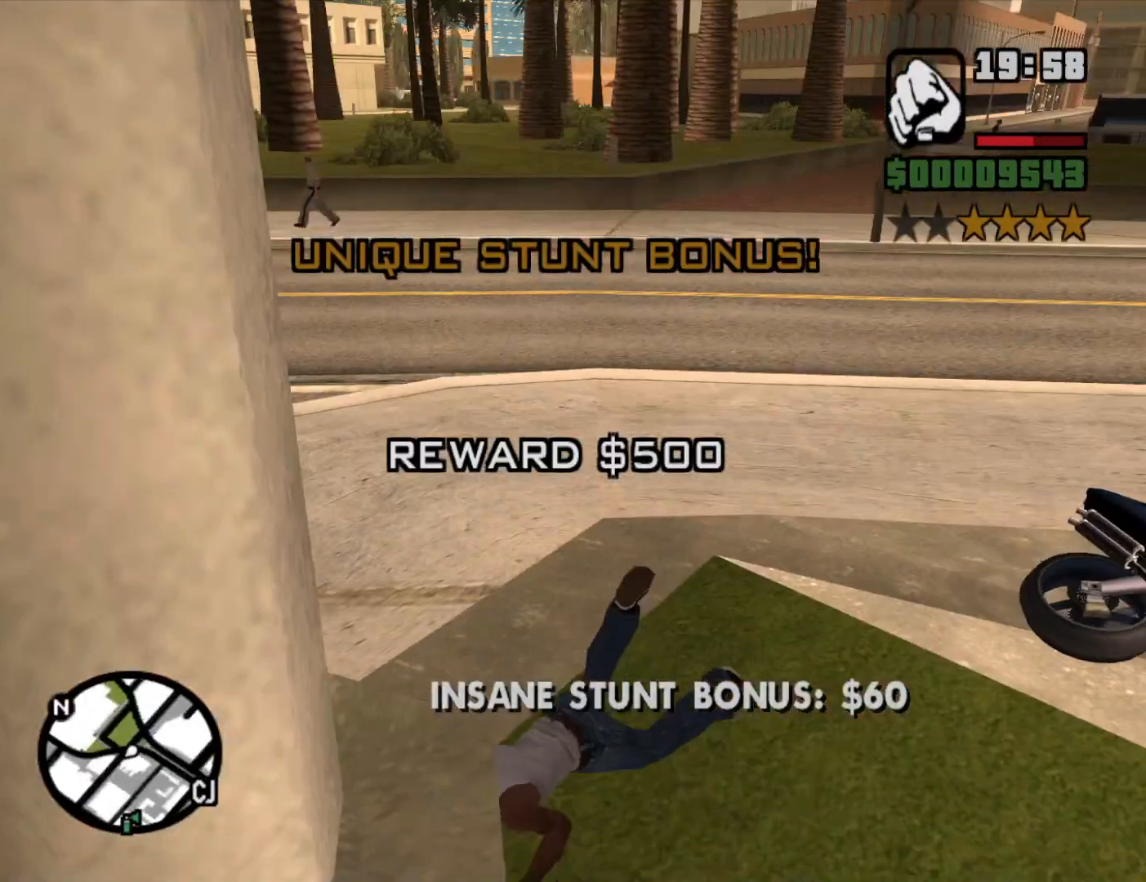
{"keys": ["w"], "mouse": [], "events": []}
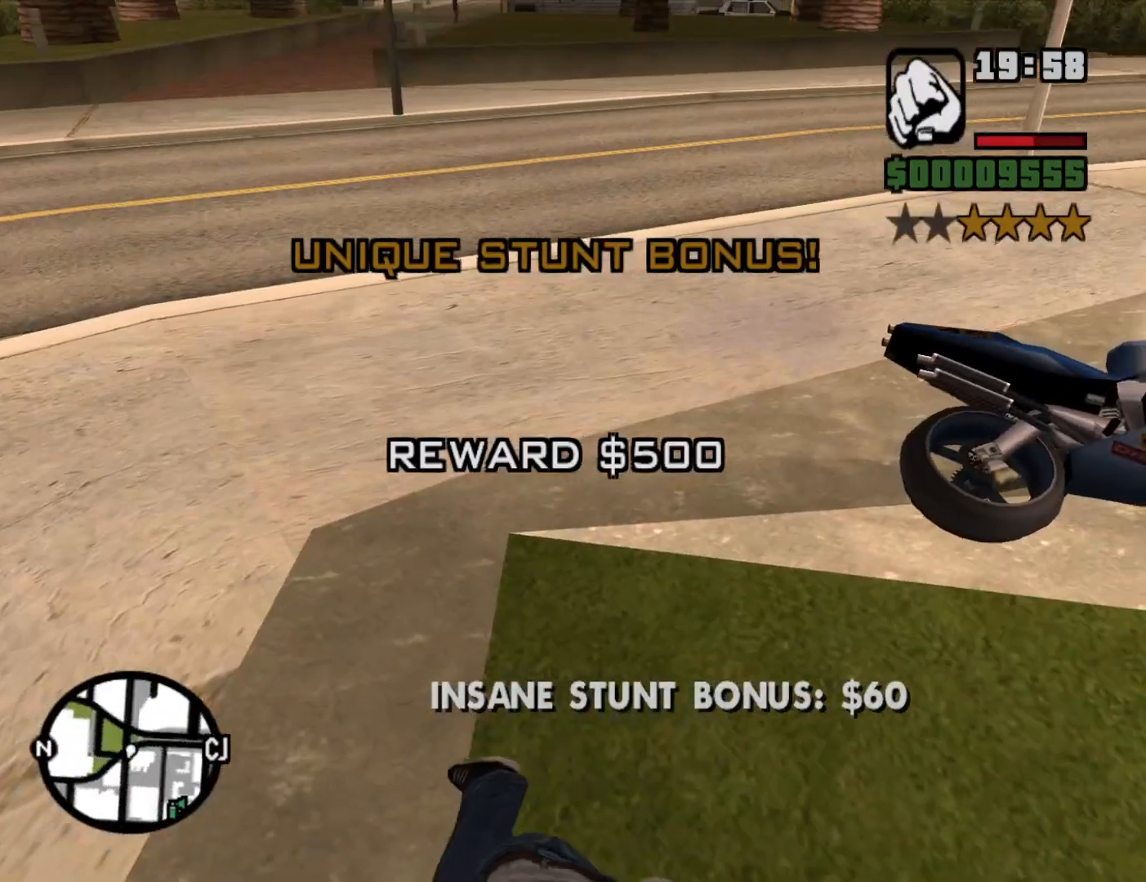
{"keys": ["w"], "mouse": [], "events": [[400, "space", "down"], [500, "space", "up"]]}
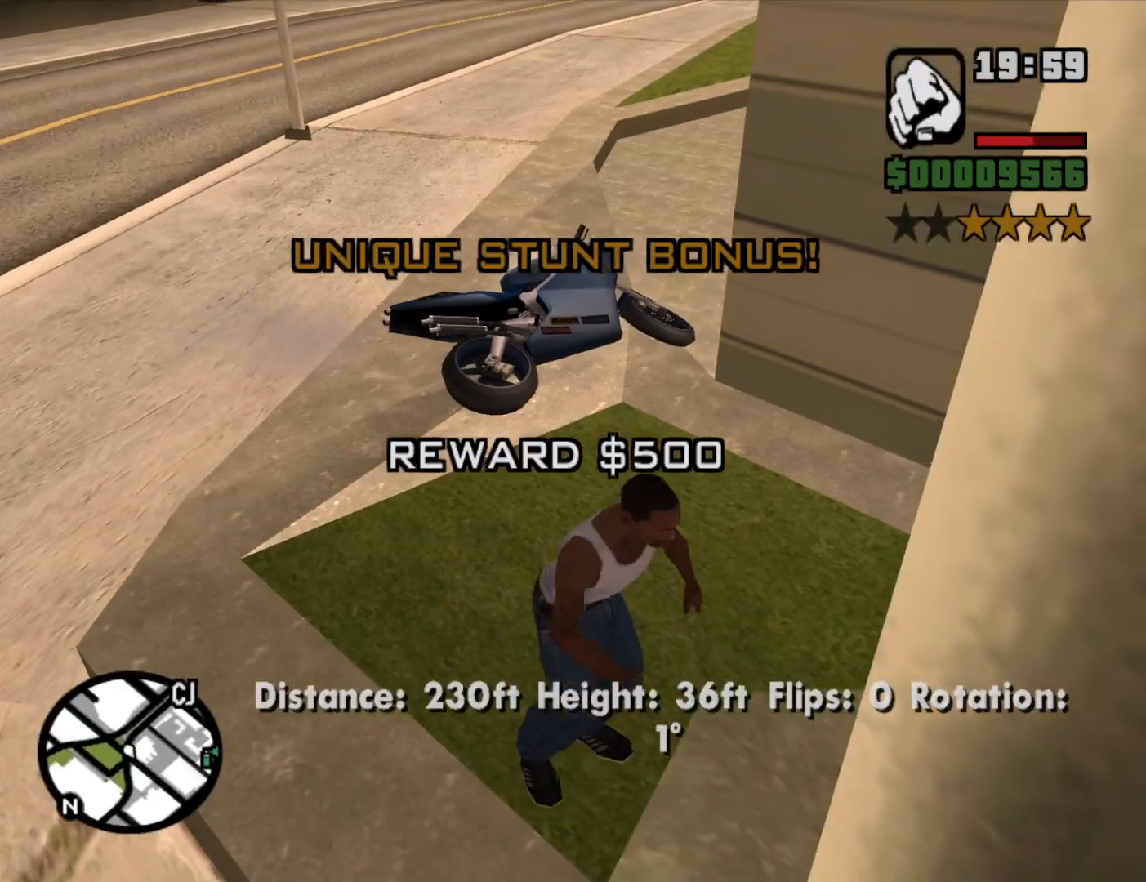
{"keys": ["w"], "mouse": [], "events": [[100, "space", "down"], [233, "space", "up"], [317, "space", "down"], [417, "space", "up"]]}
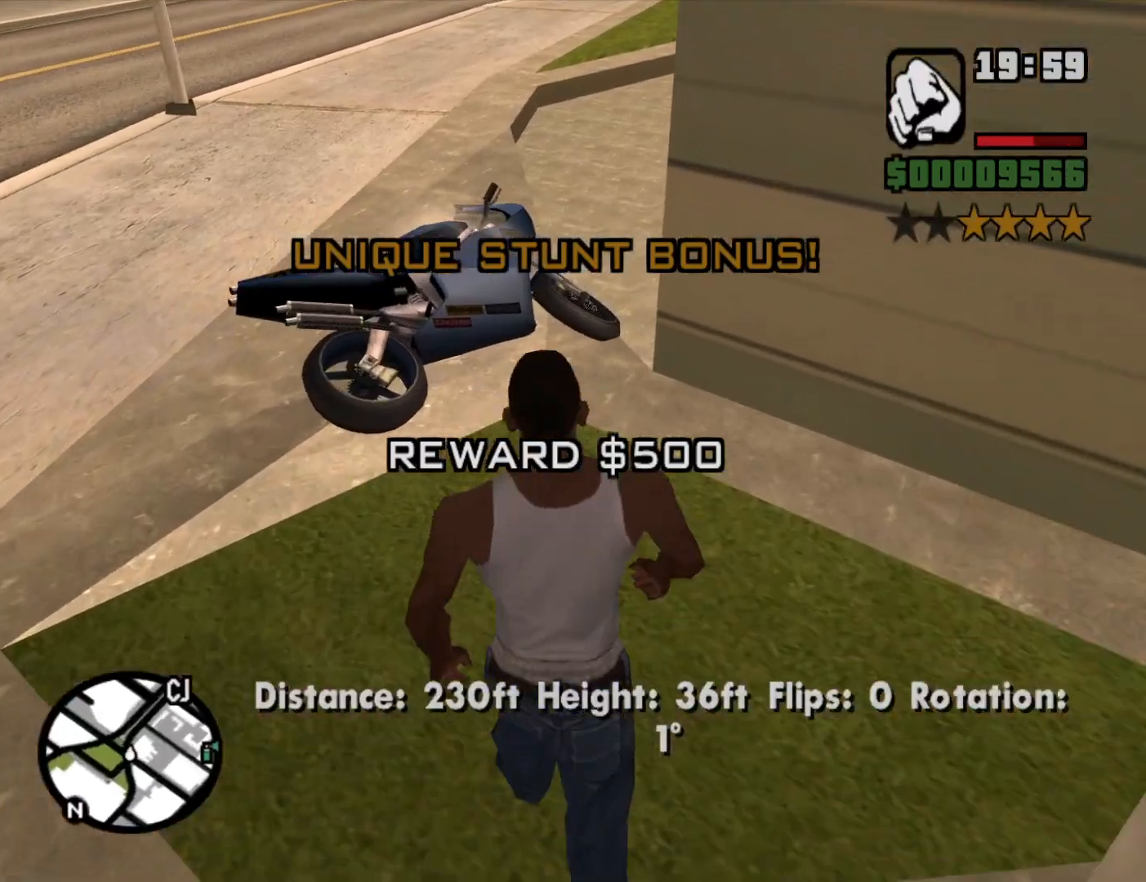
{"keys": [], "mouse": [], "events": [[250, "f", "down"], [333, "w", "up"], [483, "f", "up"]]}
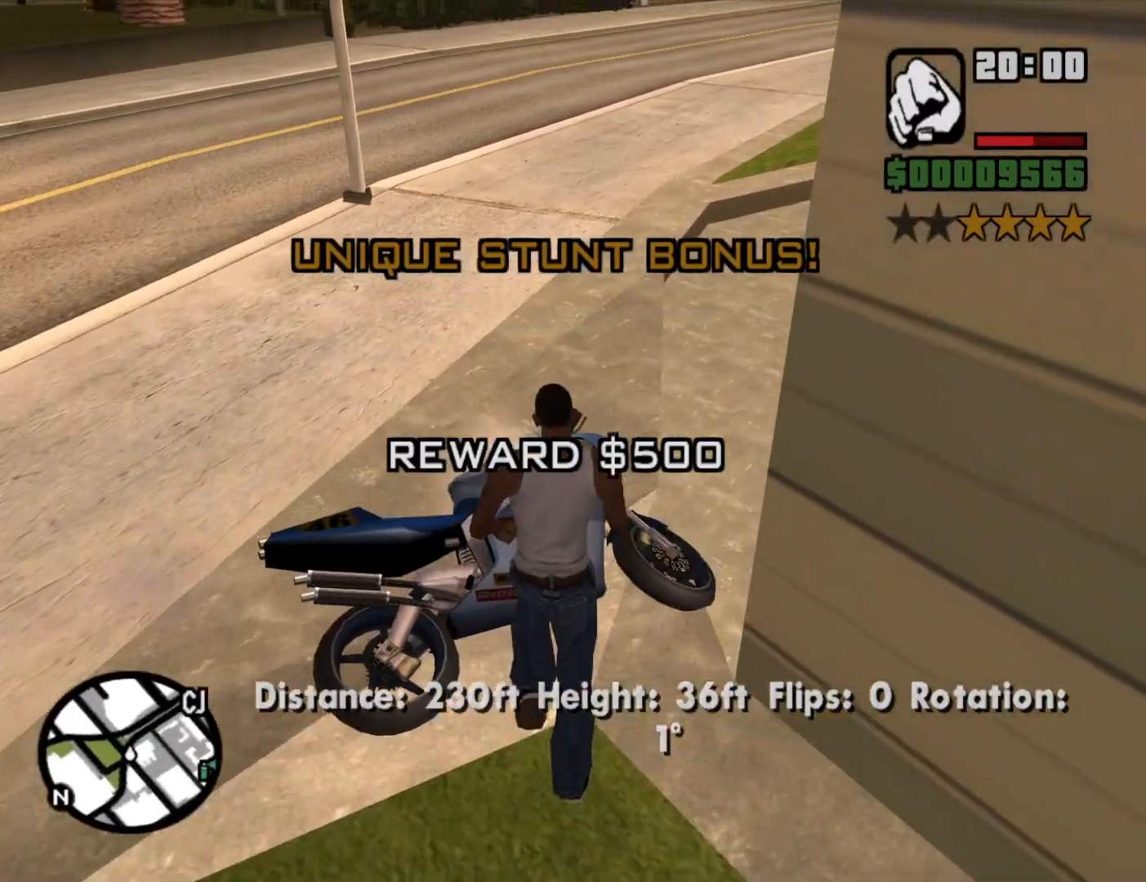
{"keys": [], "mouse": [], "events": [[17, "f", "down"], [267, "f", "up"]]}
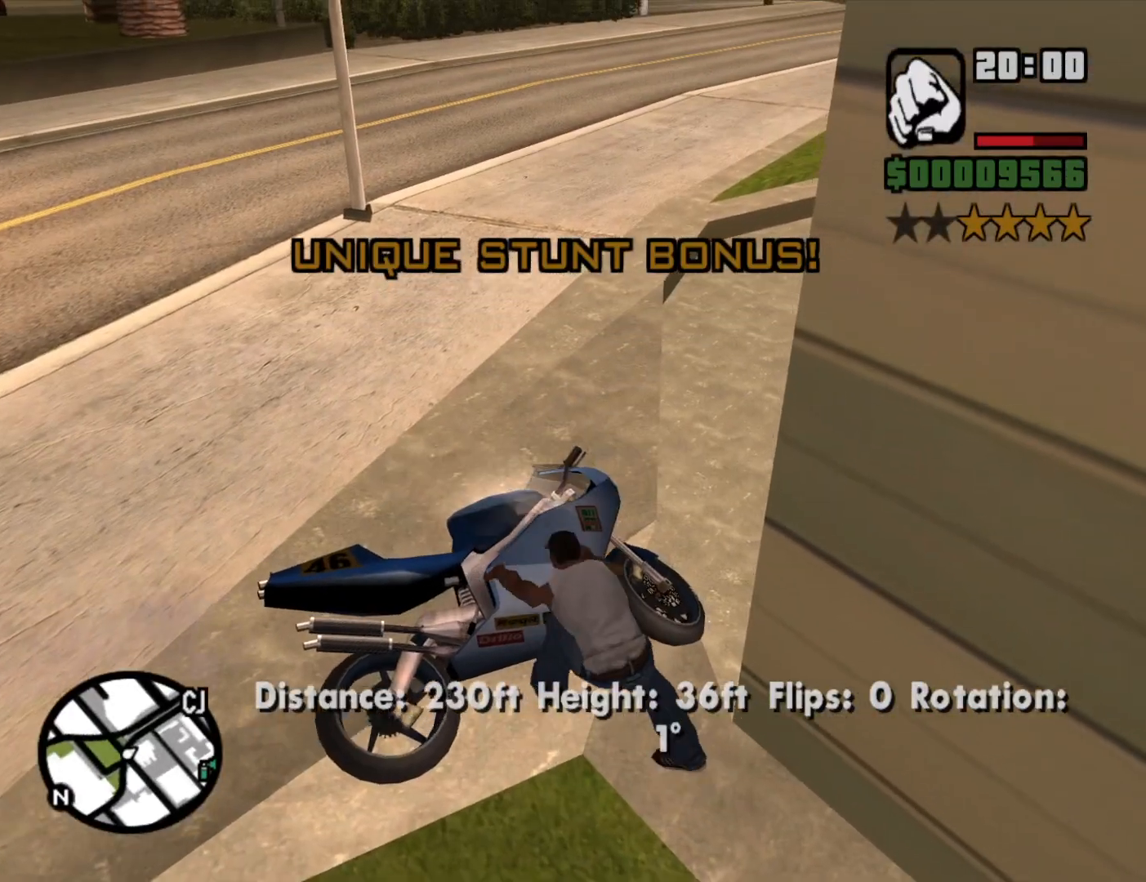
{"keys": [], "mouse": [], "events": []}
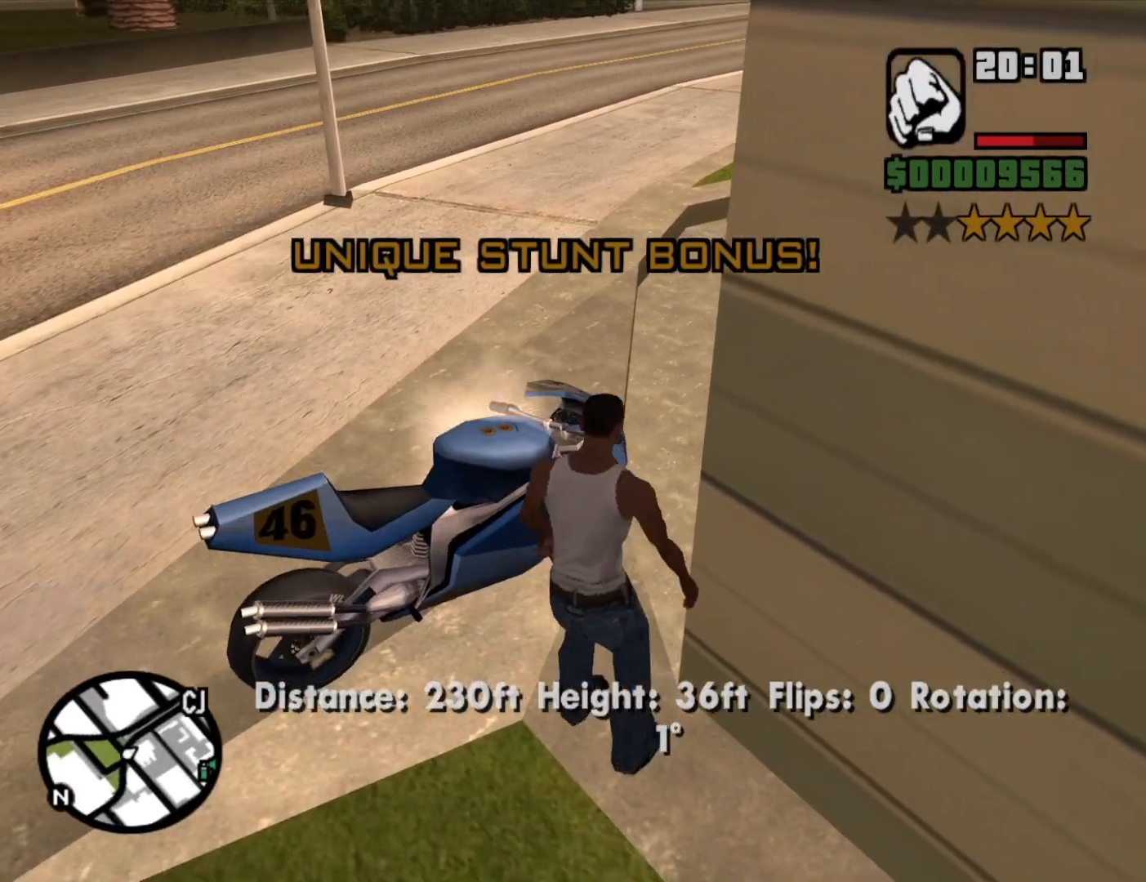
{"keys": ["6", "a", "w"], "mouse": [], "events": [[383, "6", "down"], [433, "a", "down"], [433, "w", "down"]]}
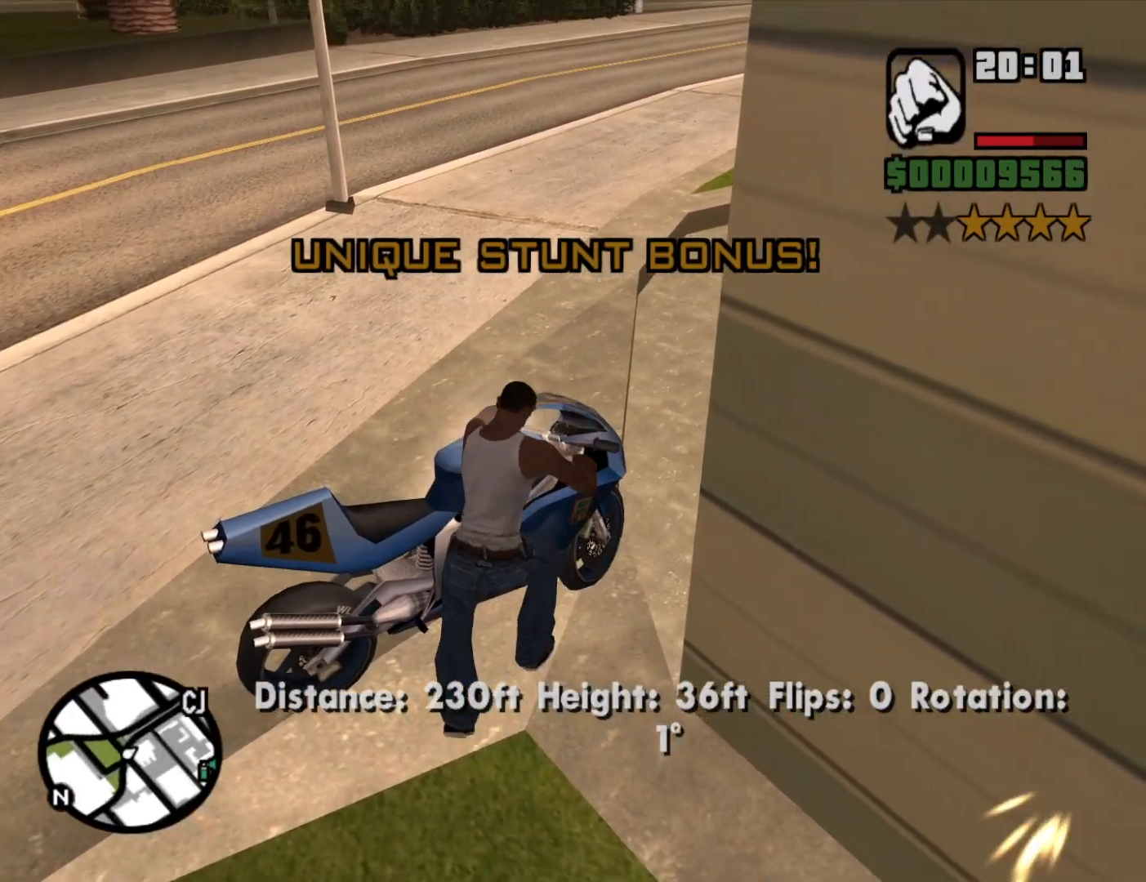
{"keys": ["6", "a", "w"], "mouse": [], "events": []}
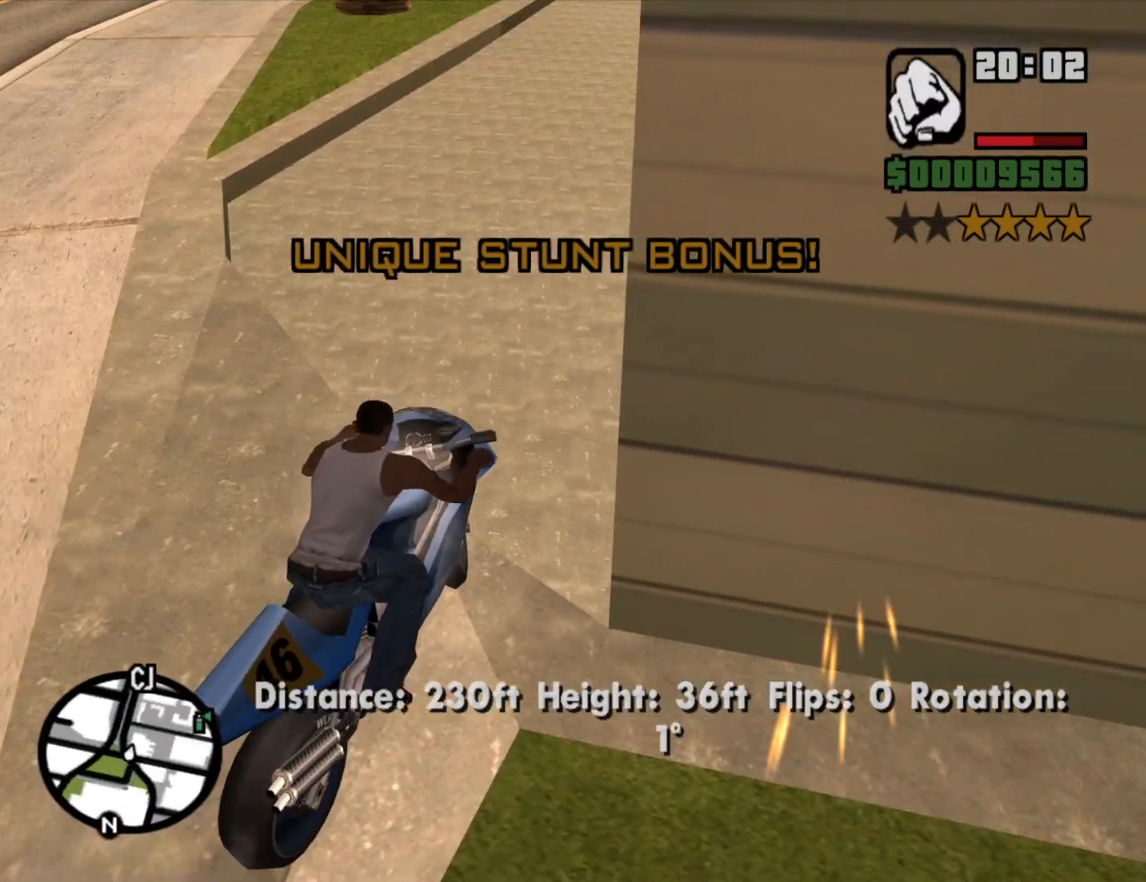
{"keys": ["6", "a", "w"], "mouse": [], "events": []}
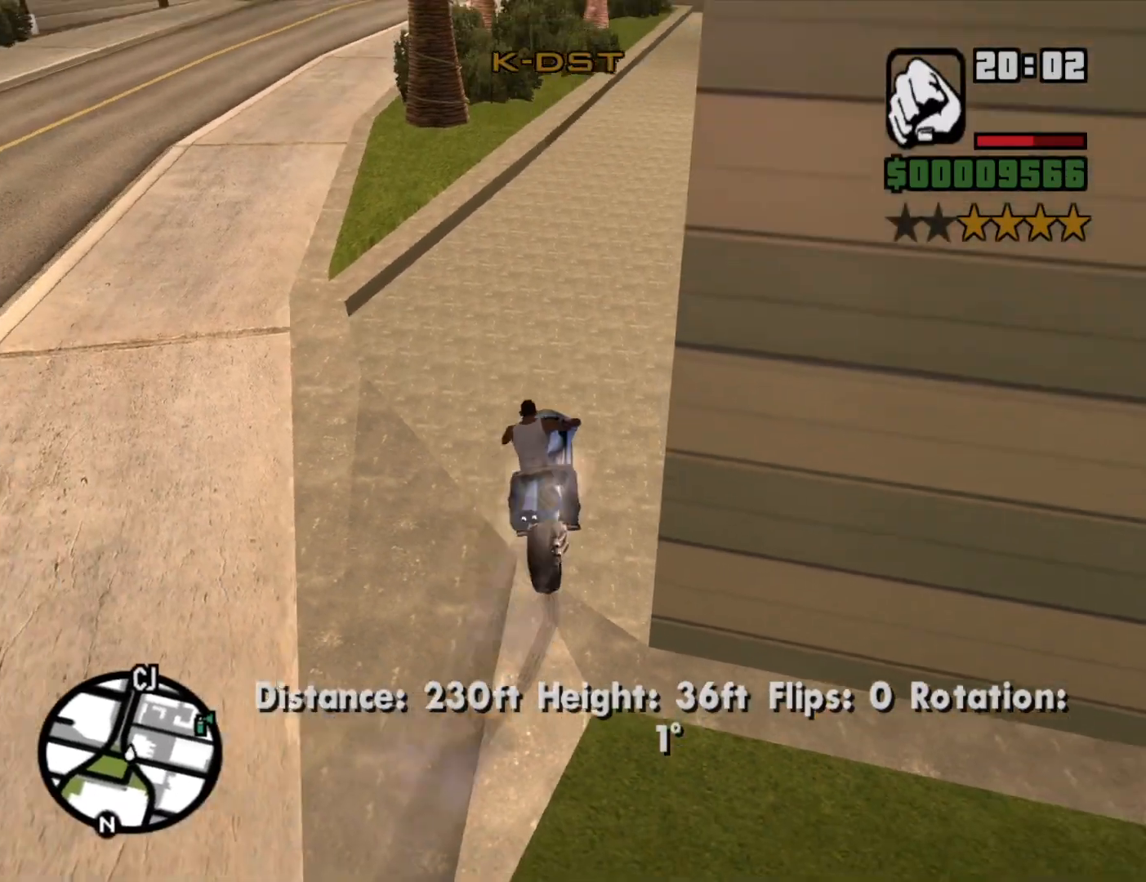
{"keys": ["6", "a"], "mouse": [], "events": [[17, "w", "up"]]}
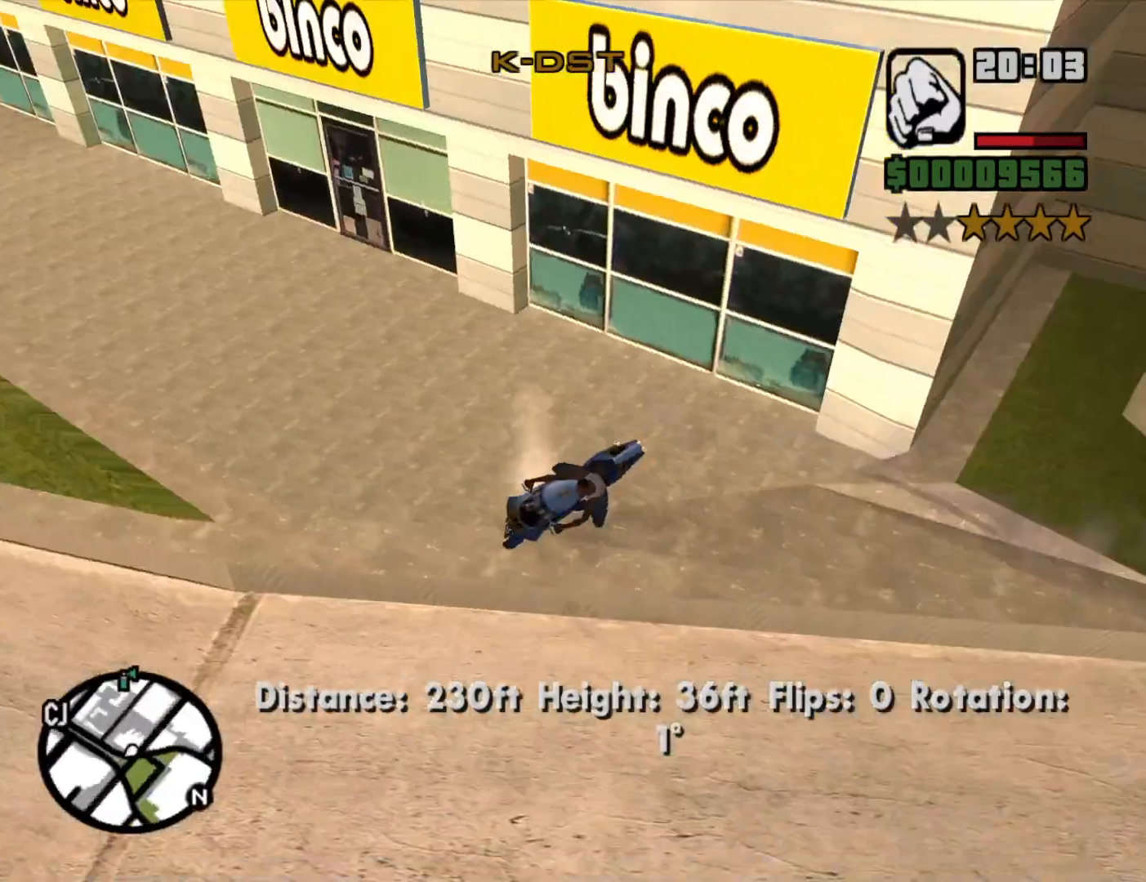
{"keys": ["6", "a"], "mouse": [], "events": []}